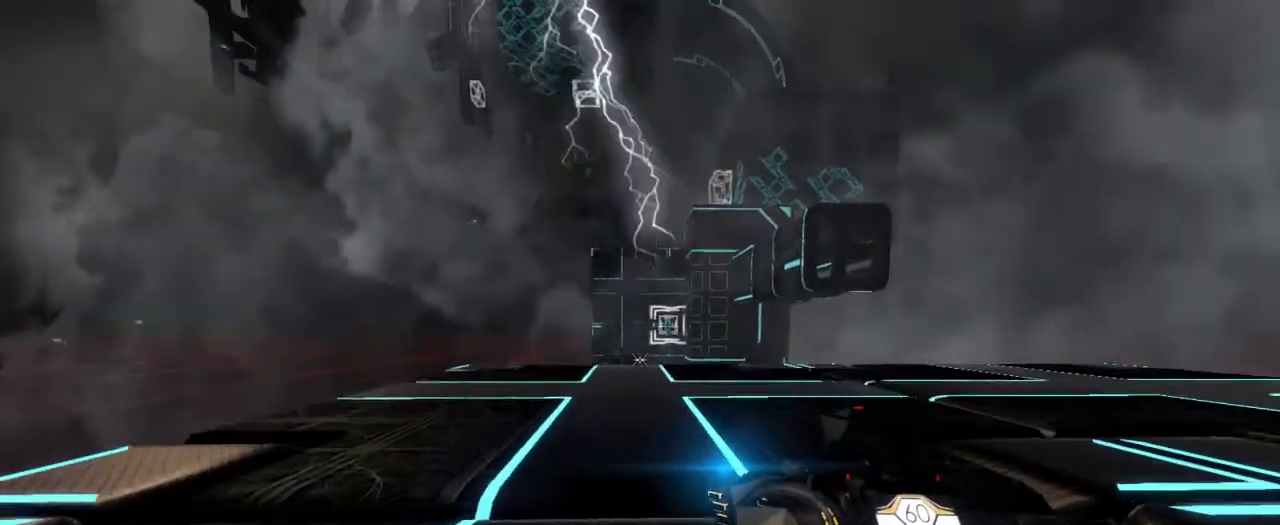
Gameplay with keyboard and mouse; each line is a JSON object with the keys and mouse buttons held at the frame after it. "events" lists presses ("down") and releases ("up") of "a", "ctrl", "d", "e", "q", "s", "shift", "space", "w", "mouse_left", "mouse_wheel", "mouse_right", "mouse_mb4" and "mouse_mb5" between this image and that frame as [ms after this image, input, new state], when the widget could be followed in between. "mouse_left", "mouse_wheel", "mouse_right", "mouse_mb4", "mouse_mb5" = the "left", "wheel", "right", "mb4", "mb5" buttons of the "mouse" list. No other keys are recorded. "wheel" means that the mouse wheel is clicked or scrolled. Mouse movement is not recorded.
{"keys": ["w"], "mouse": [], "events": []}
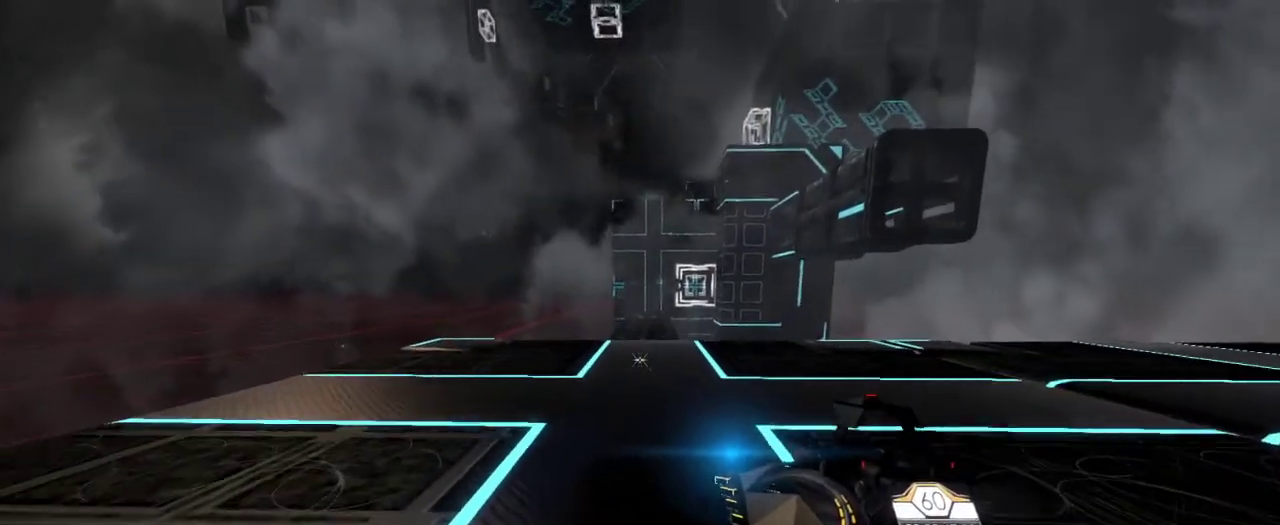
{"keys": ["w"], "mouse": [], "events": [[267, "e", "down"], [300, "space", "down"], [367, "e", "up"], [383, "space", "up"]]}
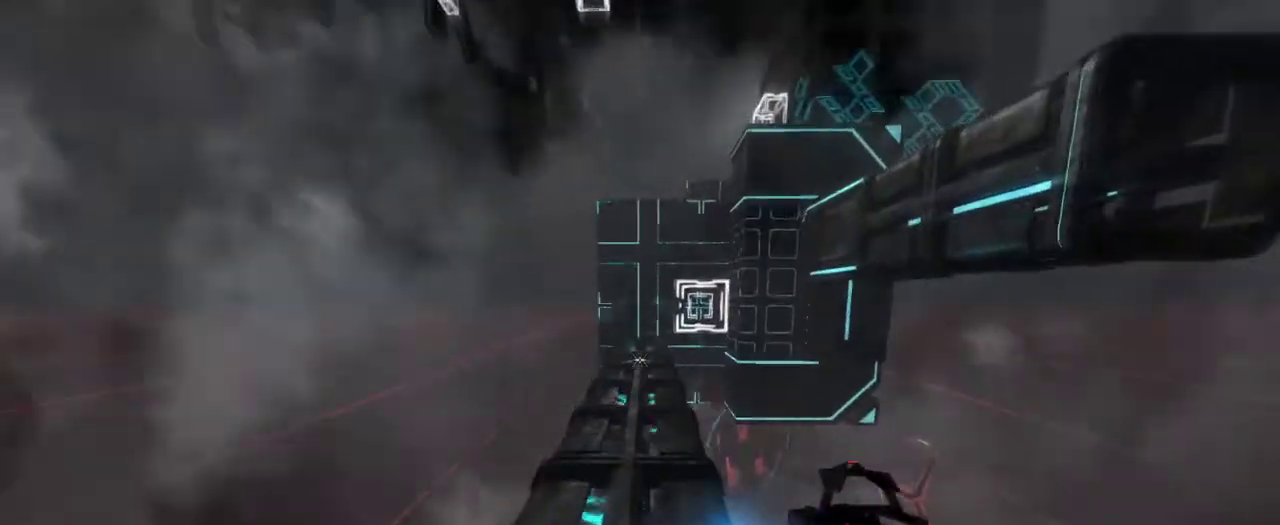
{"keys": ["w"], "mouse": [], "events": []}
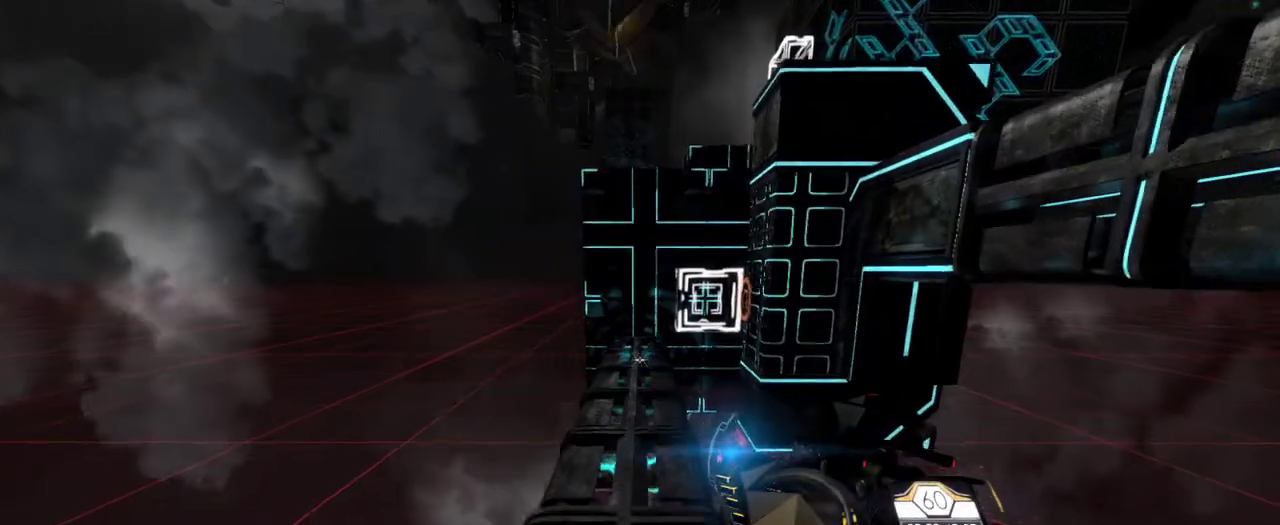
{"keys": ["w"], "mouse": [], "events": []}
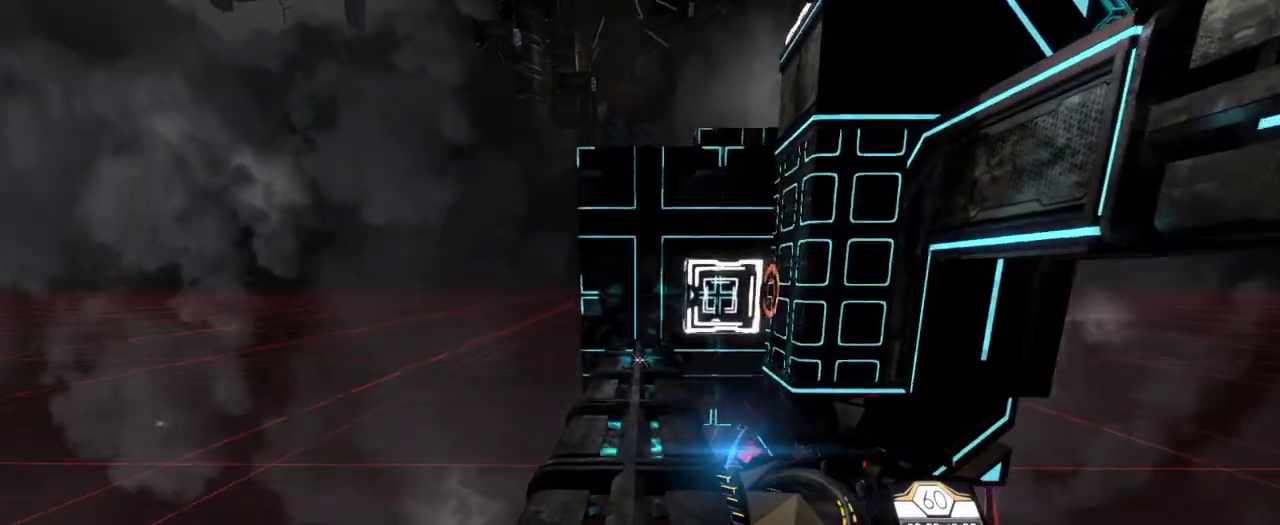
{"keys": ["w"], "mouse": [], "events": []}
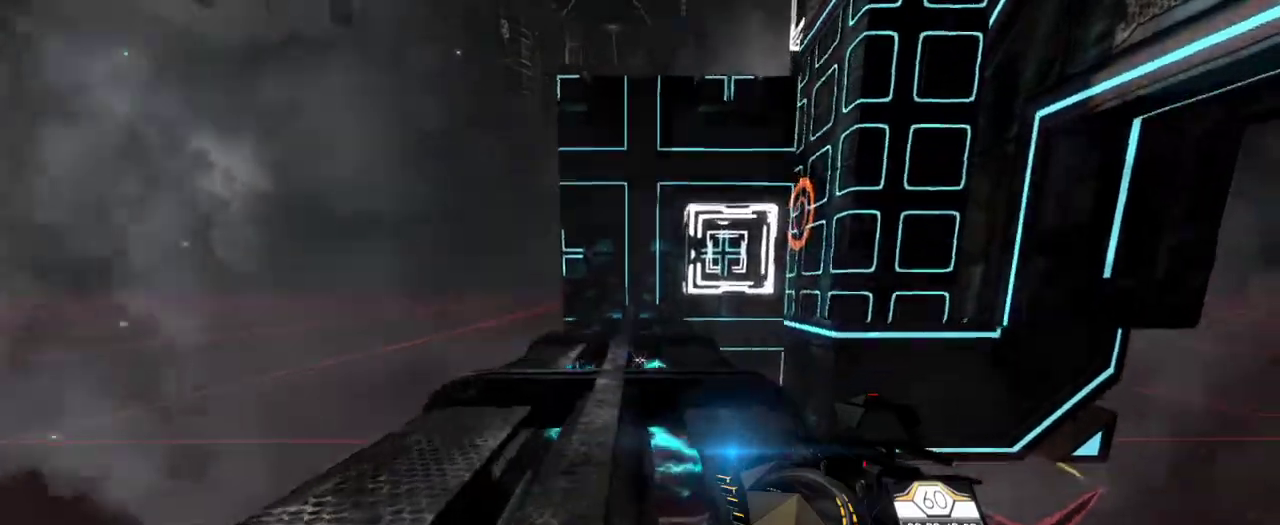
{"keys": ["e", "space", "w"], "mouse": []}